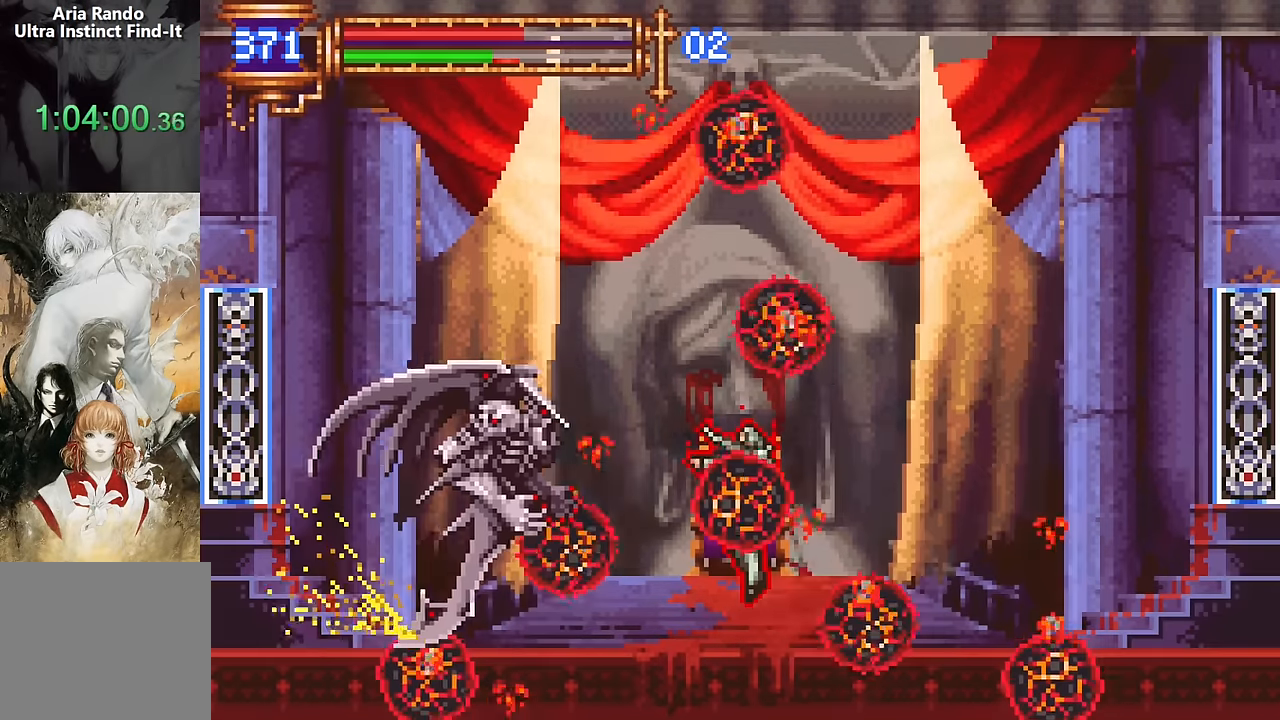
Gameplay with a controller (PlayStation layout); each line is a JSON object with the inputs held at the frame after it. "events" lists button and stick changes between this image and that frame as [ms after this image, input, new state], when the widget could be followed in between. Not read: L1 L3 R1 R3 left_stick right_stick.
{"buttons": ["R2", "DPAD_RIGHT"], "events": []}
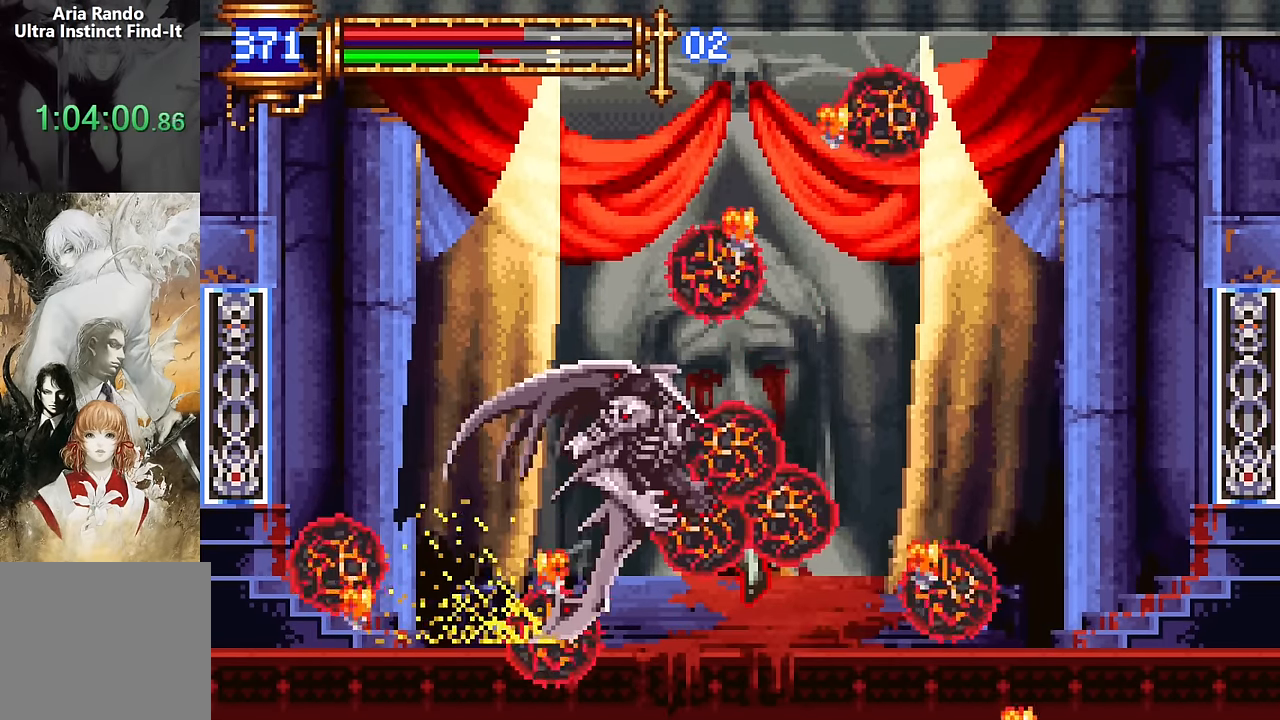
{"buttons": ["R2", "DPAD_RIGHT"], "events": []}
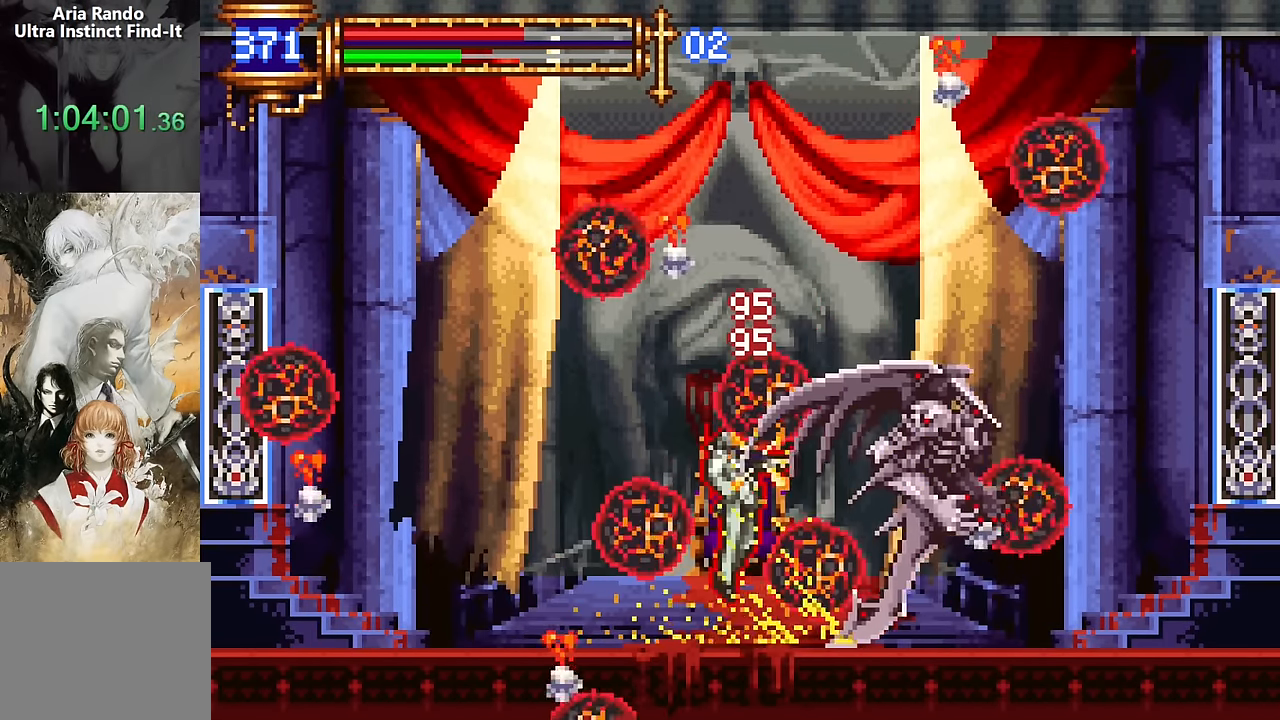
{"buttons": ["DPAD_RIGHT"], "events": [[67, "R2", "up"]]}
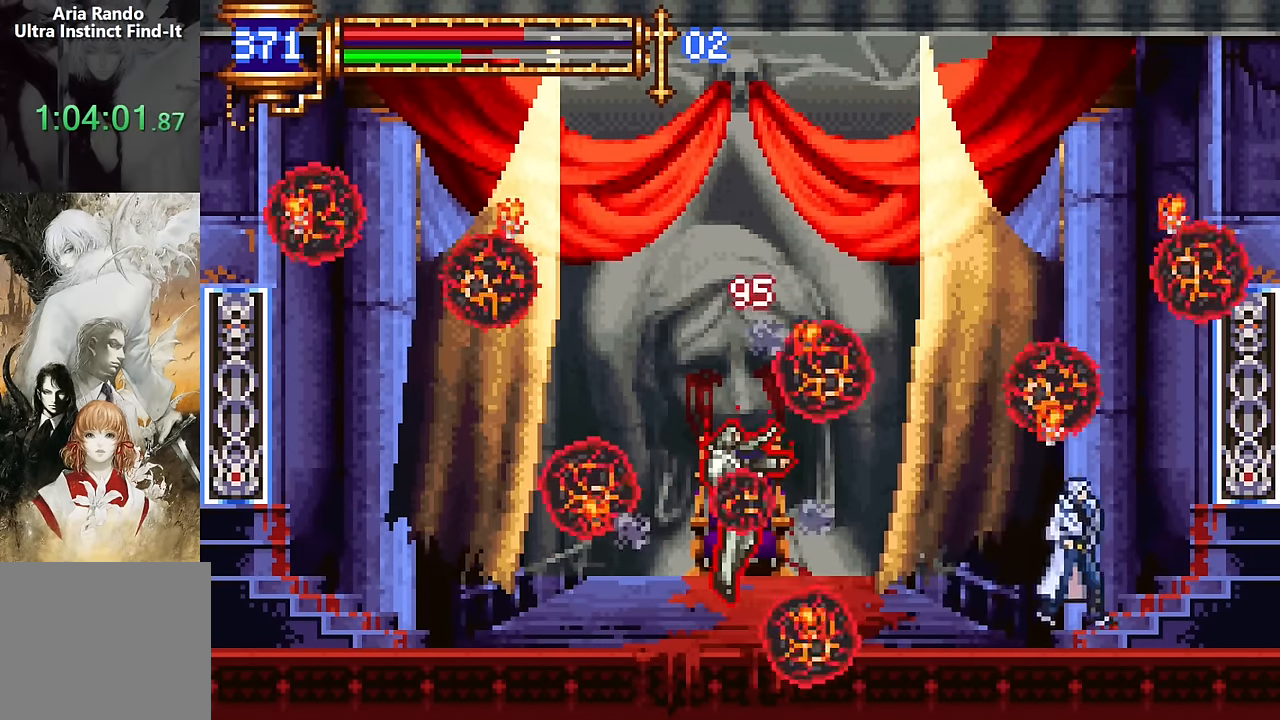
{"buttons": ["DPAD_RIGHT"], "events": [[67, "DPAD_RIGHT", "up"], [350, "DPAD_RIGHT", "down"]]}